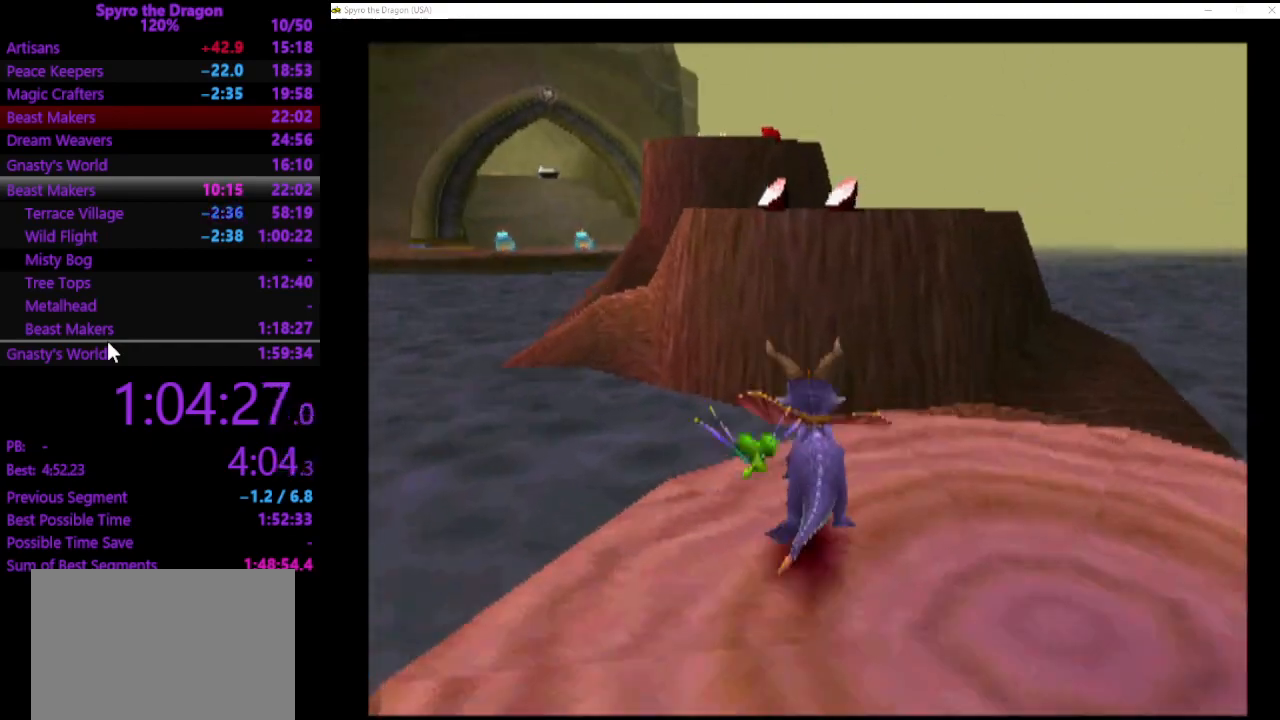
Gameplay with a controller (PlayStation layout); each line is a JSON object with the inputs held at the frame after it. "events" lists button and stick changes between this image and that frame as [ms after this image, input, new state], when the widget could be followed in between. Not read: CROSS right_stick.
{"buttons": ["SQUARE"], "left_stick": "up", "events": [[433, "SQUARE", "down"]]}
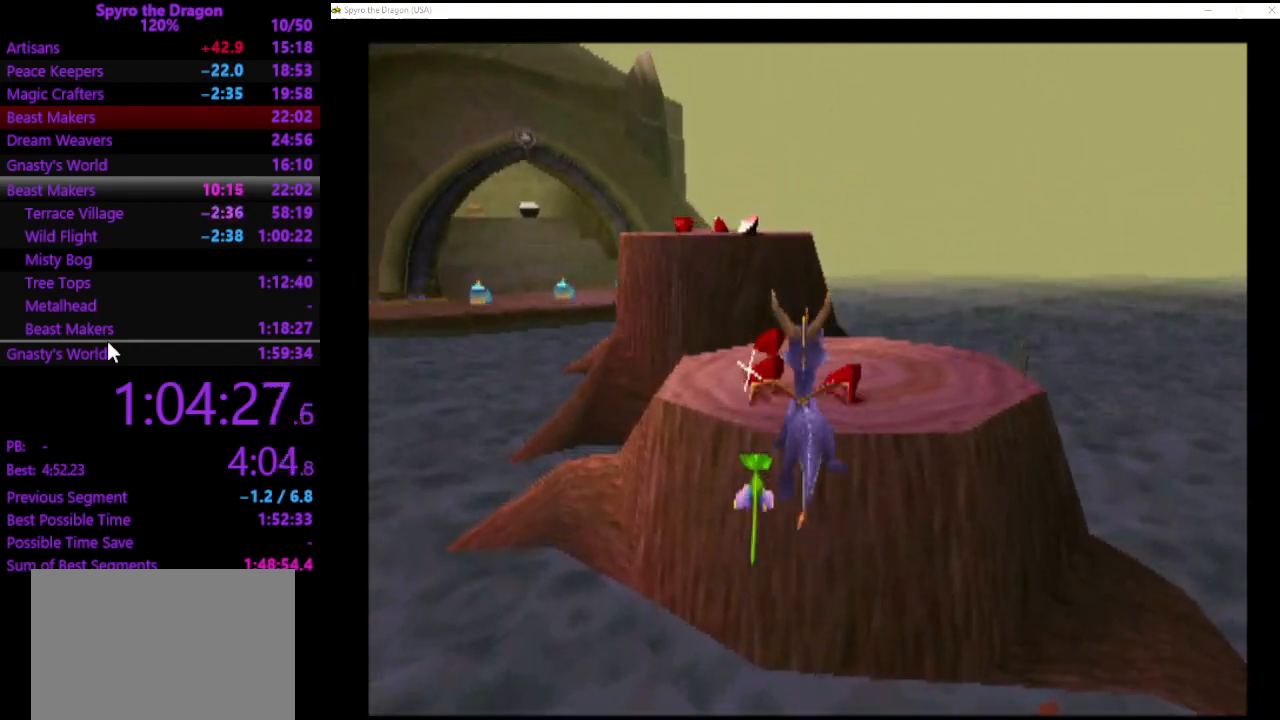
{"buttons": [], "left_stick": "up", "events": [[233, "left_stick", "up-left"], [367, "SQUARE", "up"], [433, "left_stick", "up"]]}
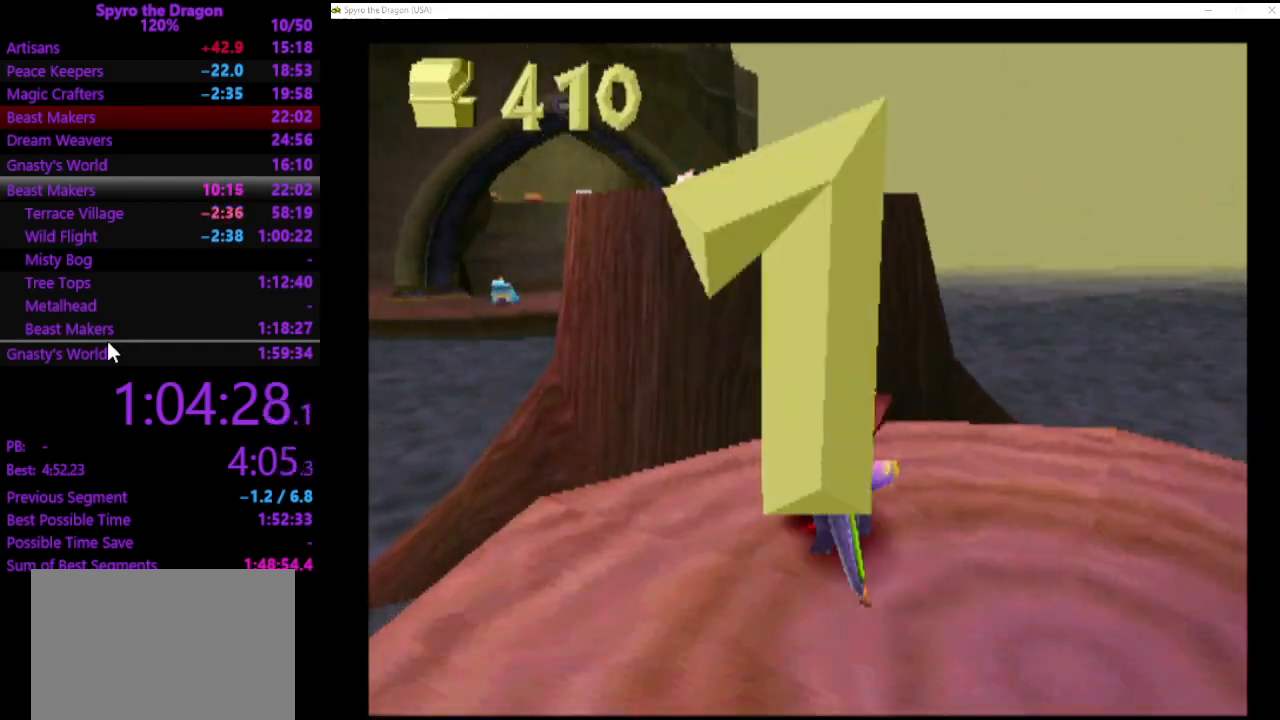
{"buttons": ["SQUARE"], "left_stick": "up", "events": [[400, "SQUARE", "down"]]}
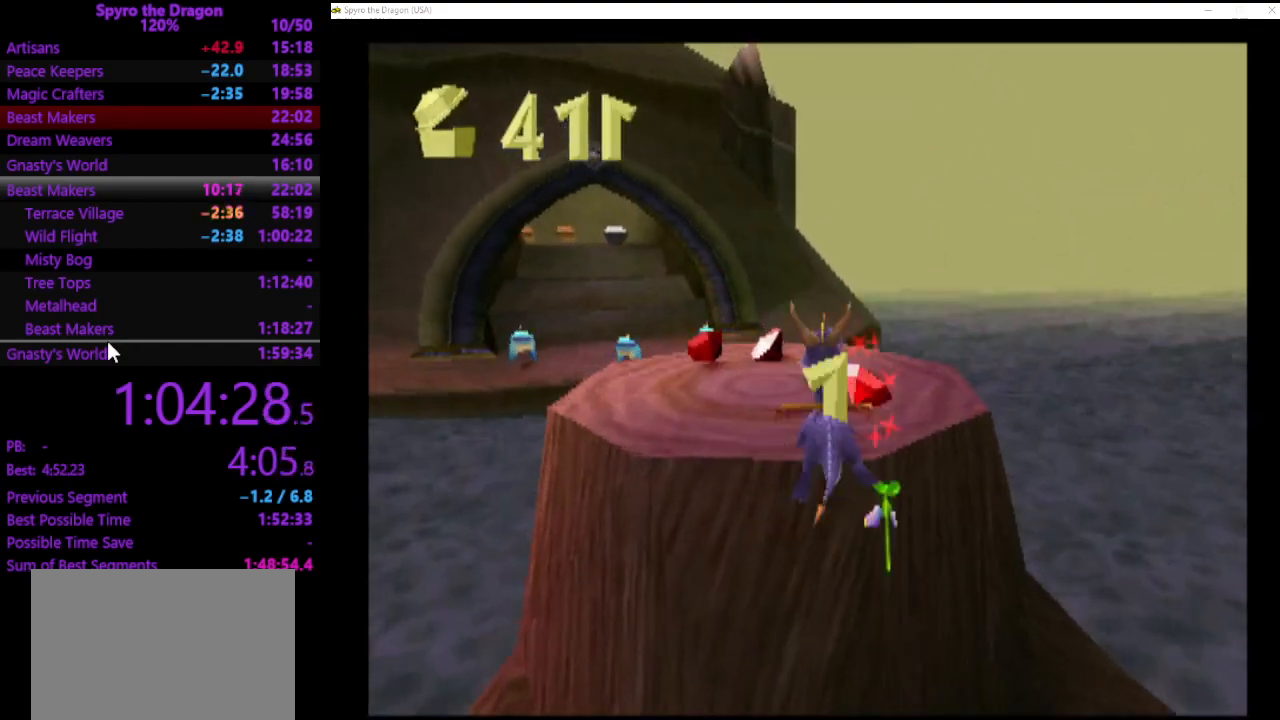
{"buttons": [], "left_stick": "up-left", "events": [[133, "SQUARE", "up"], [300, "left_stick", "up-left"]]}
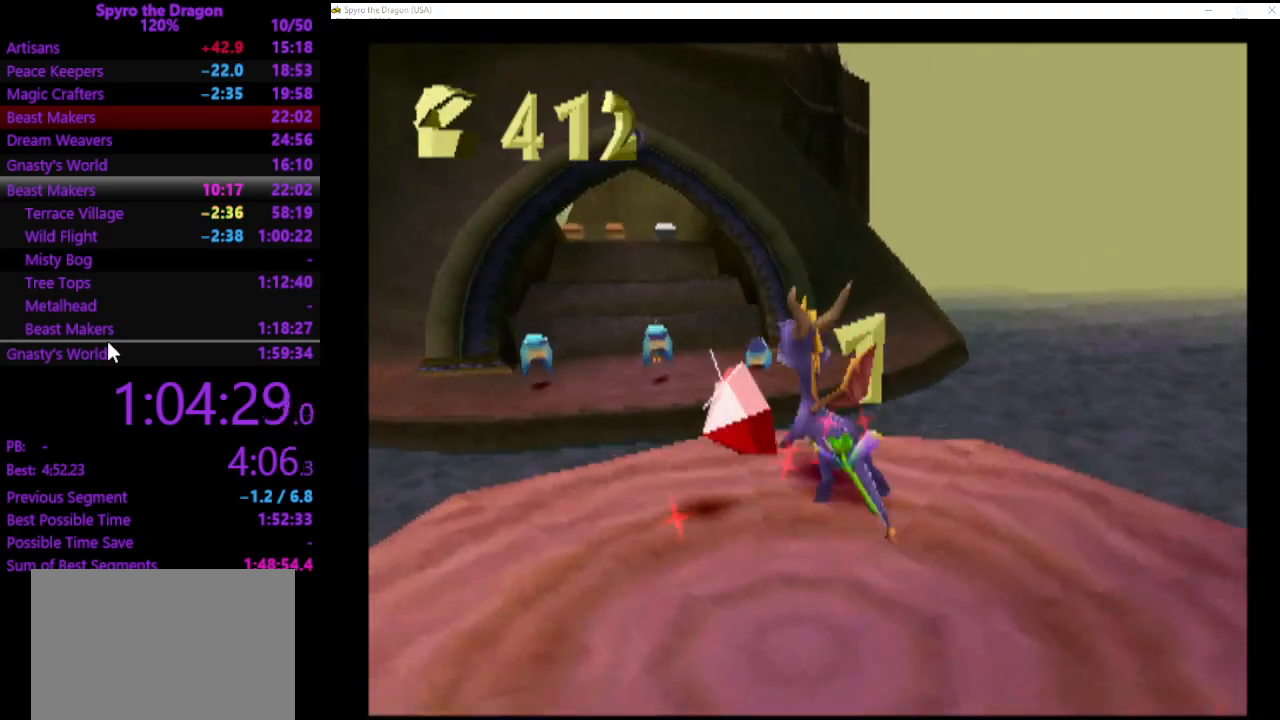
{"buttons": [], "left_stick": "up", "events": [[233, "left_stick", "up-right"], [467, "left_stick", "up"]]}
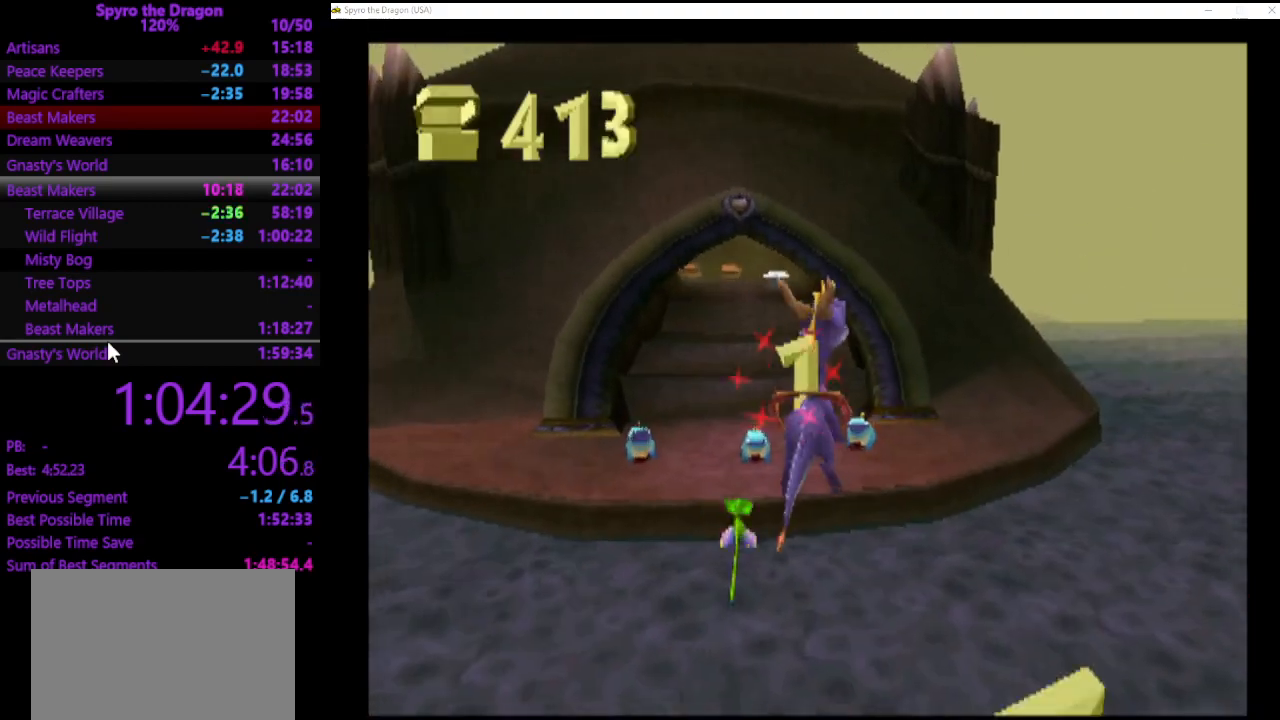
{"buttons": [], "left_stick": "up", "events": []}
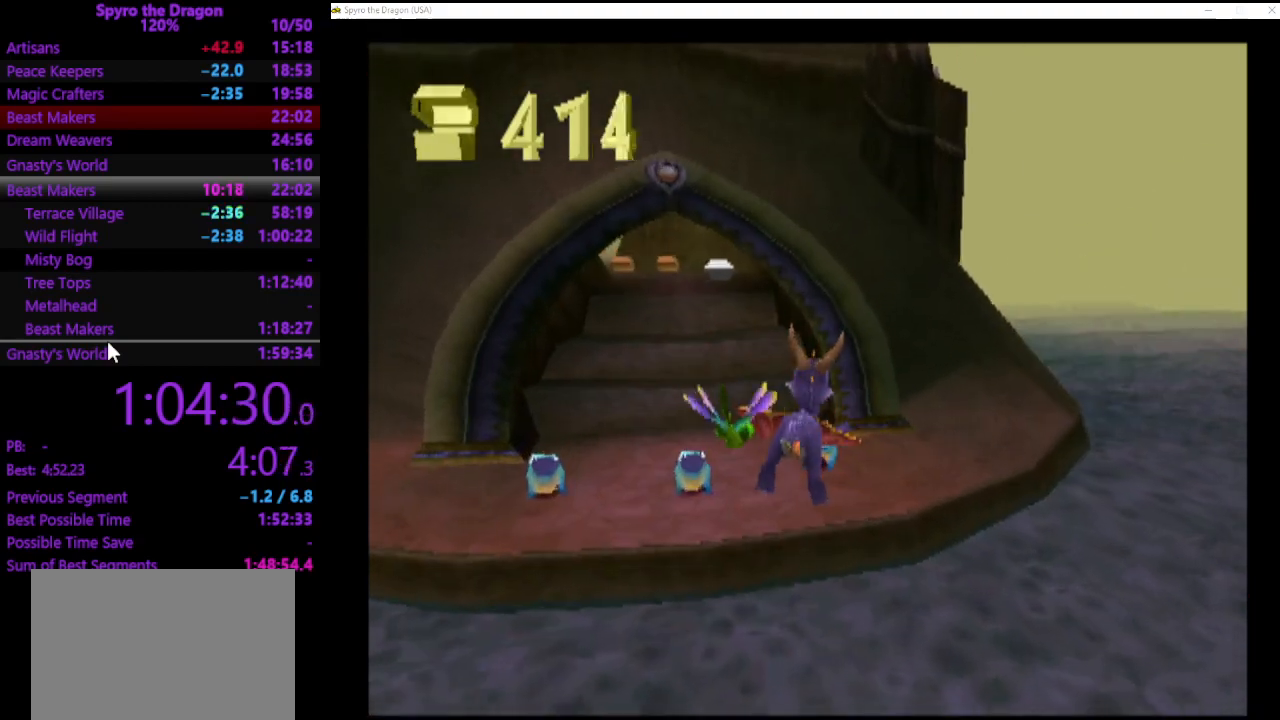
{"buttons": [], "left_stick": "up-left", "events": [[467, "left_stick", "up-left"]]}
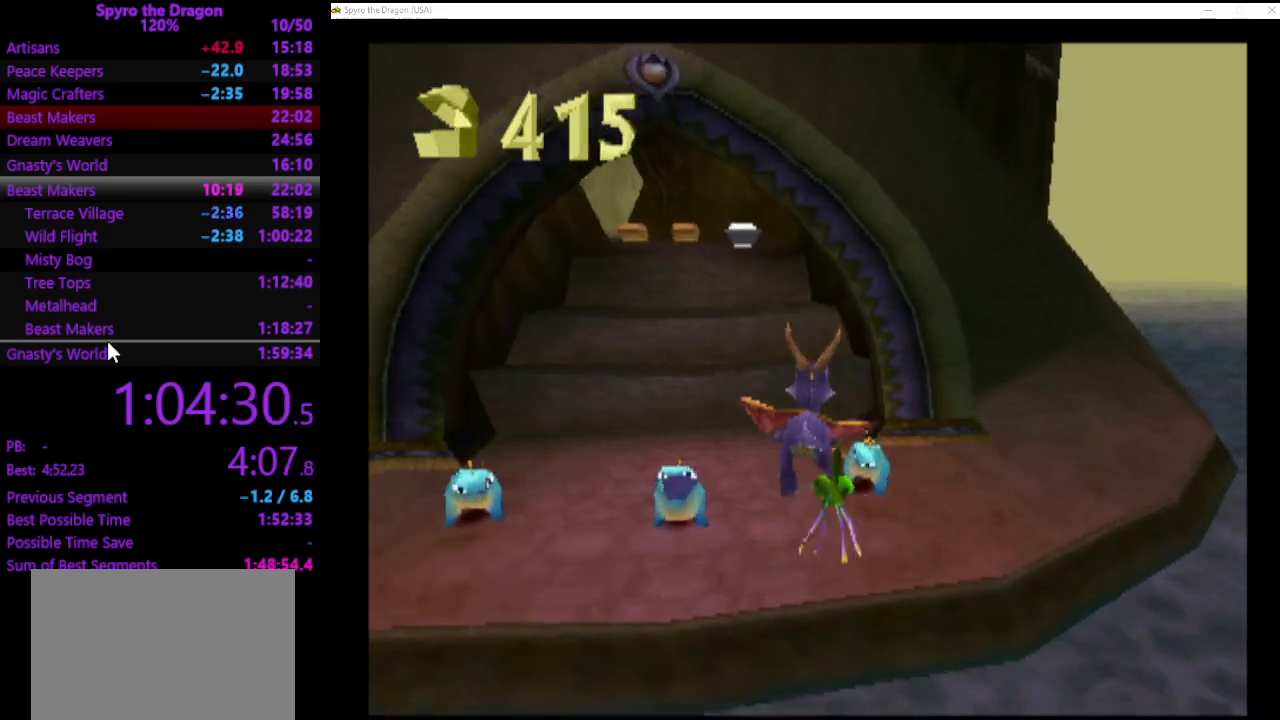
{"buttons": ["SQUARE"], "left_stick": "up-left", "events": [[200, "SQUARE", "down"]]}
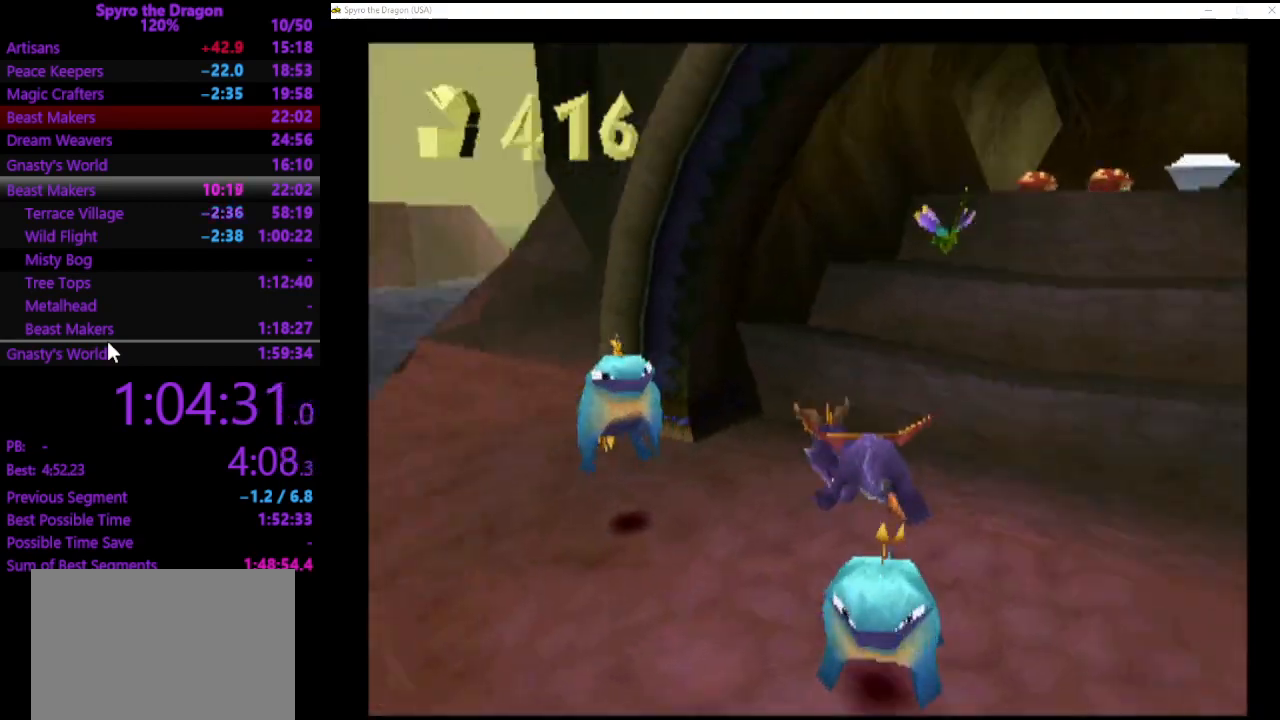
{"buttons": ["SQUARE"], "left_stick": "up", "events": [[333, "left_stick", "up"]]}
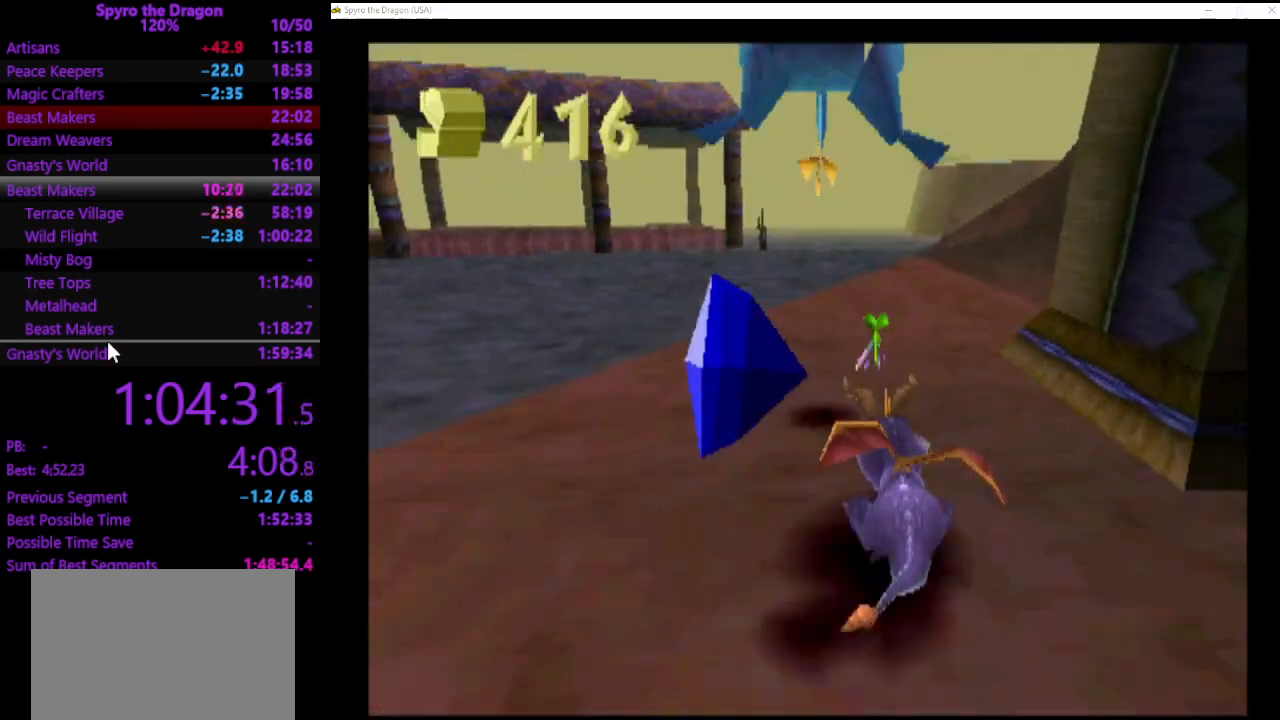
{"buttons": [], "left_stick": "down-right", "events": [[100, "SQUARE", "up"], [233, "left_stick", "down-right"]]}
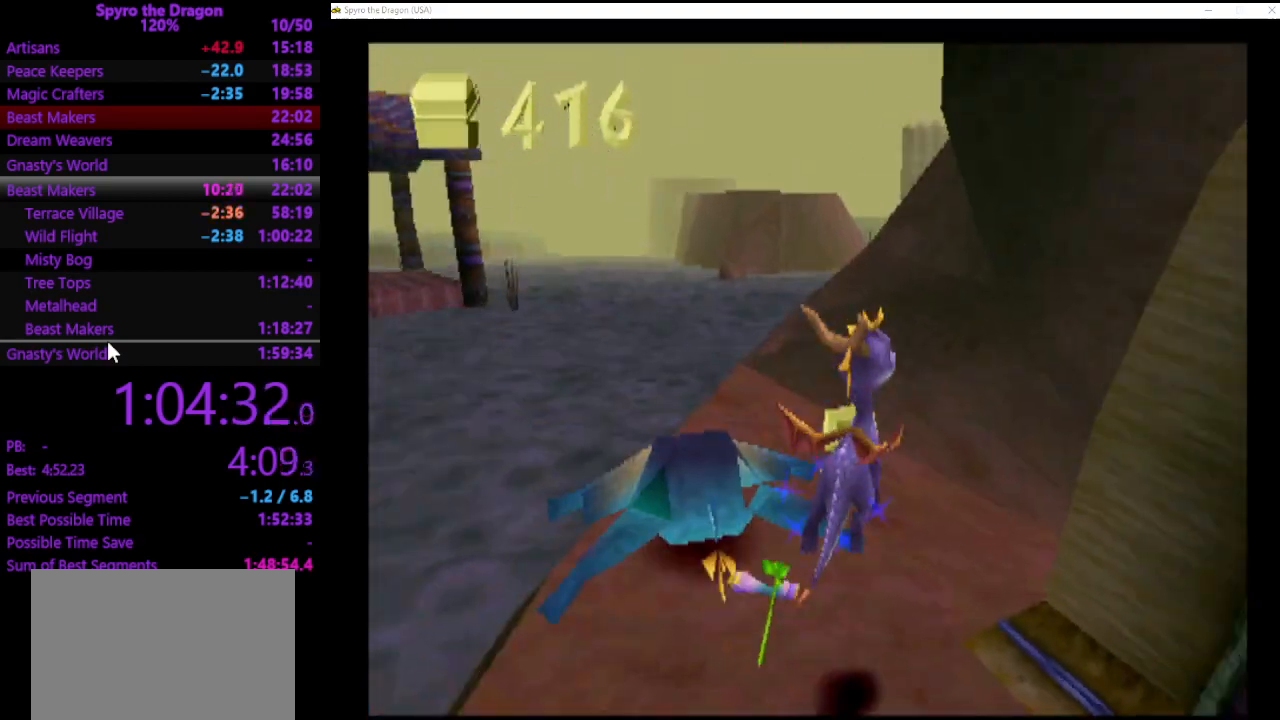
{"buttons": [], "left_stick": "down-right", "events": []}
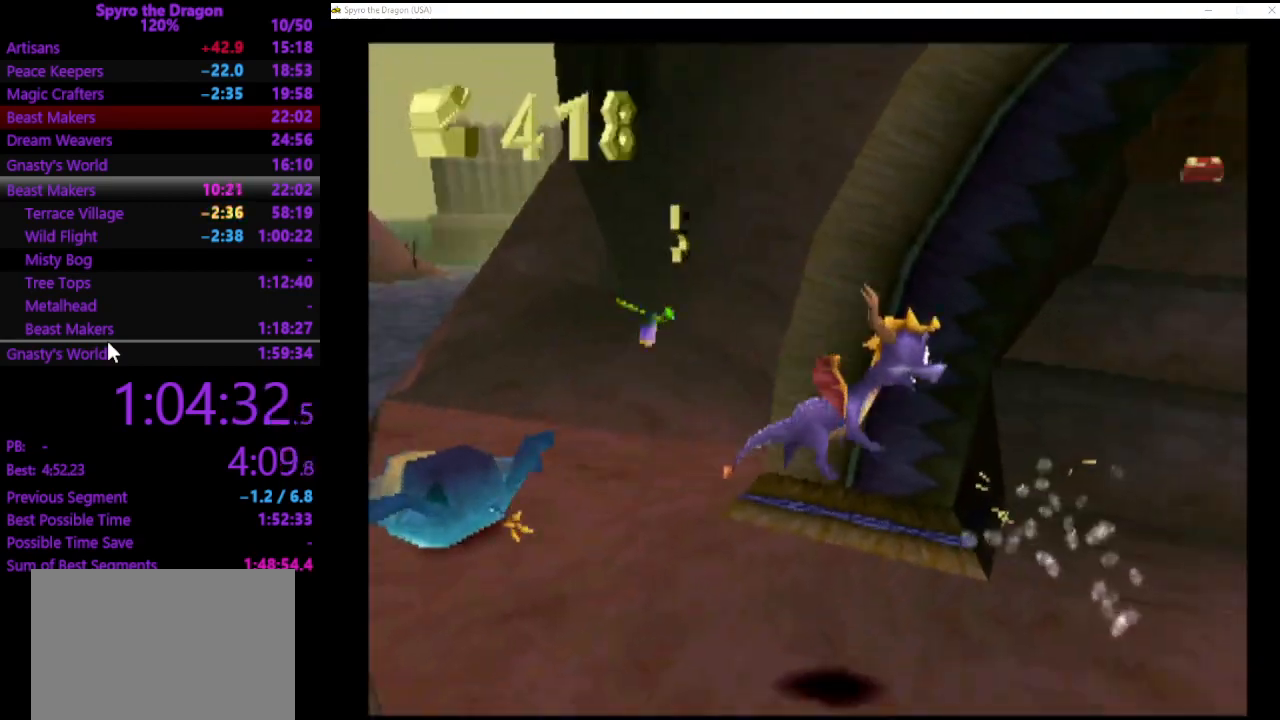
{"buttons": [], "left_stick": "up-right", "events": [[33, "left_stick", "right"], [67, "CIRCLE", "down"], [133, "CIRCLE", "up"], [200, "SQUARE", "down"], [233, "left_stick", "up-right"], [467, "SQUARE", "up"]]}
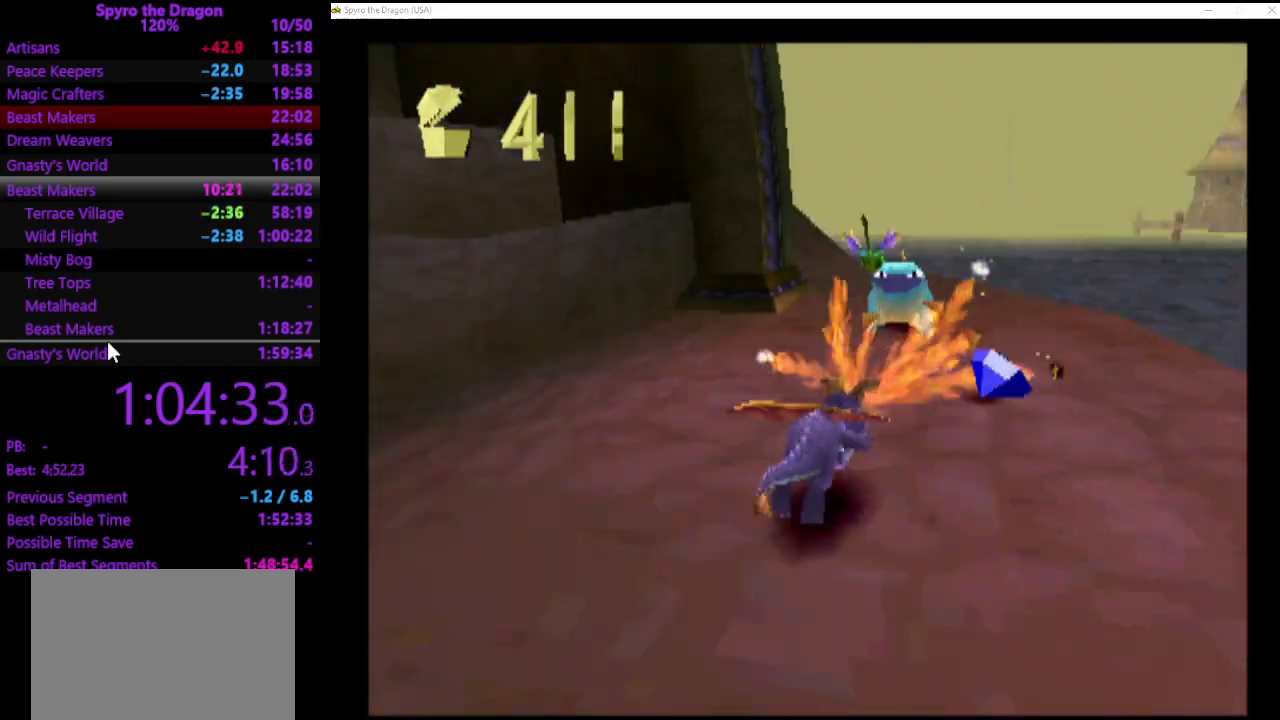
{"buttons": [], "left_stick": "up", "events": [[267, "left_stick", "up"]]}
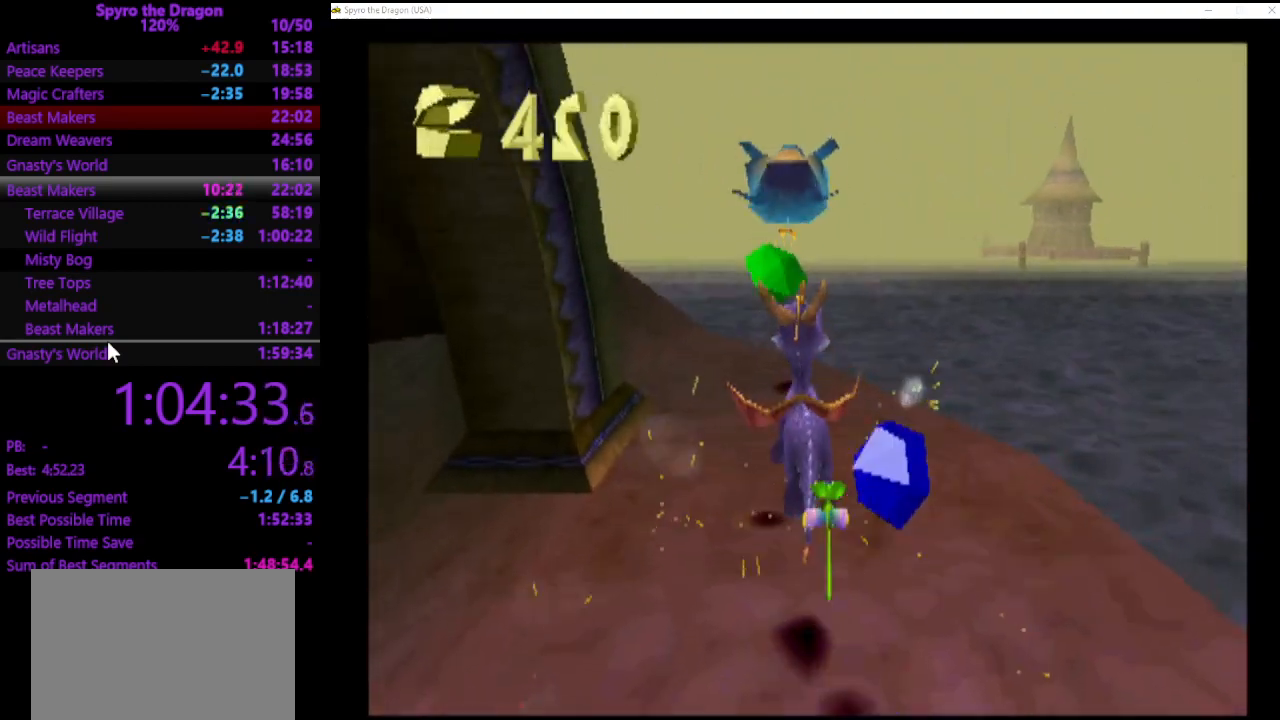
{"buttons": [], "left_stick": "down-left", "events": [[333, "left_stick", "left"], [400, "left_stick", "down-left"]]}
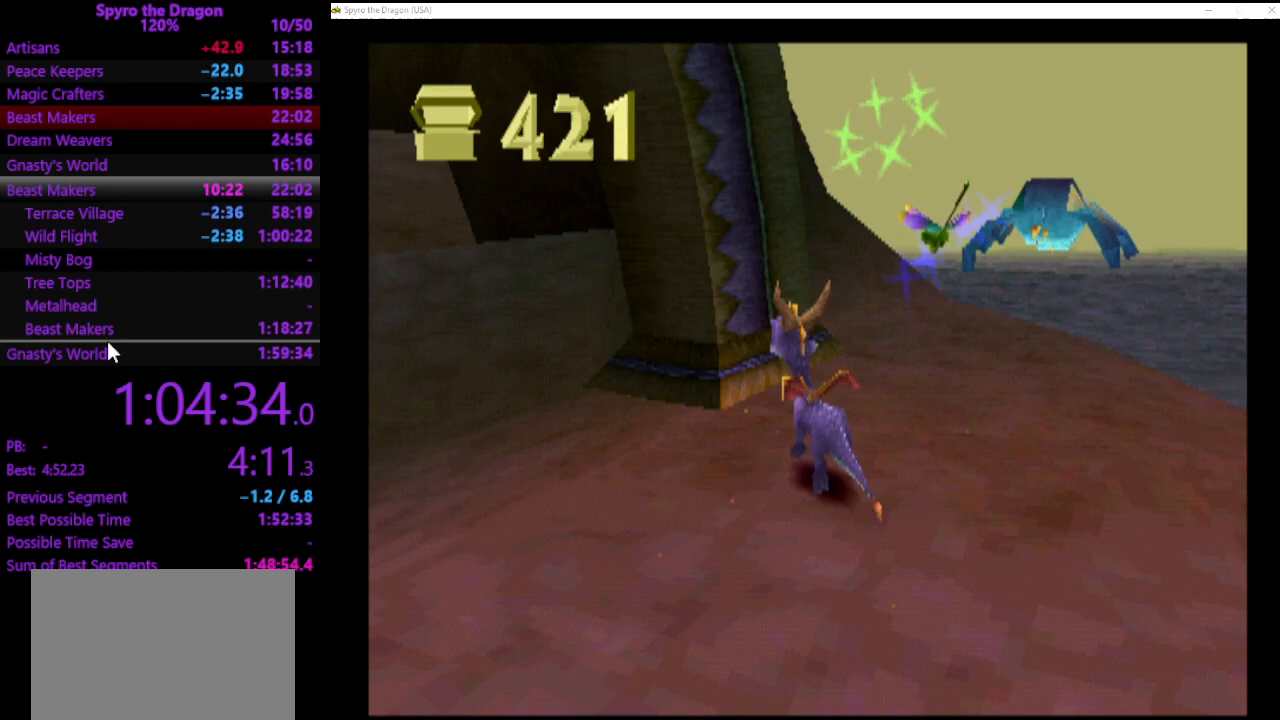
{"buttons": ["SQUARE"], "left_stick": "up-left", "events": [[100, "left_stick", "left"], [200, "left_stick", "up-left"], [467, "SQUARE", "down"]]}
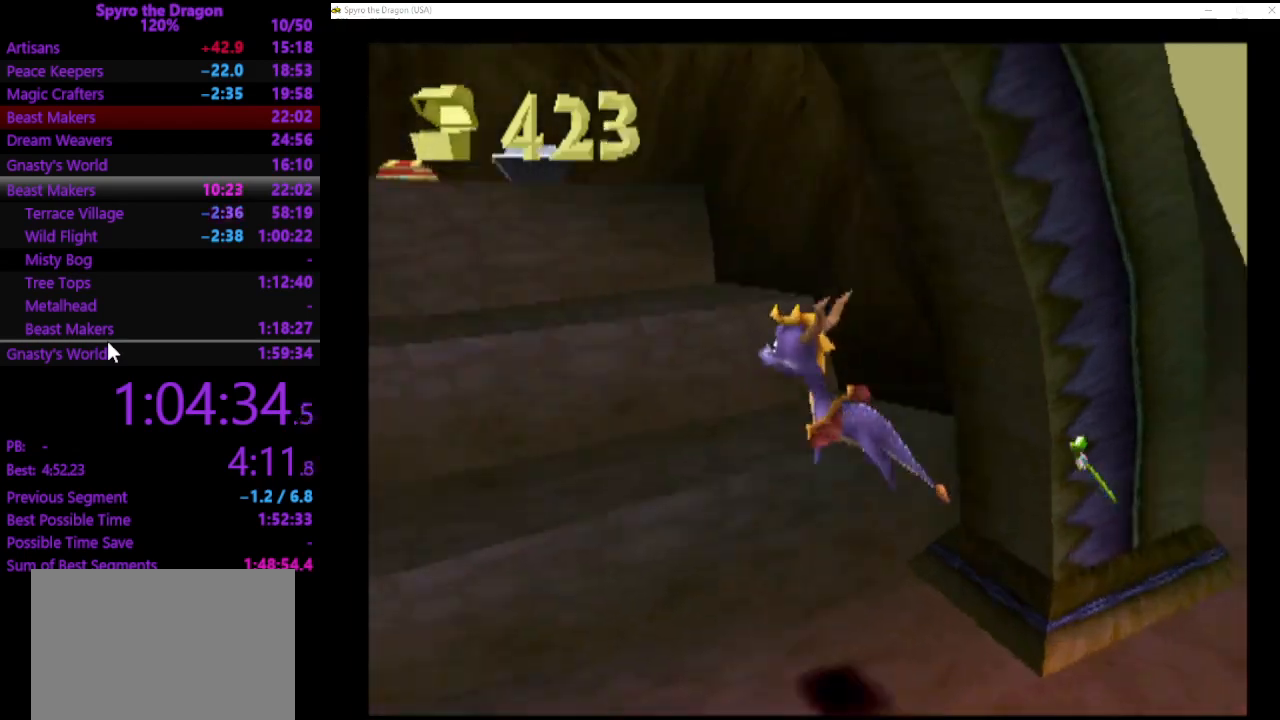
{"buttons": [], "left_stick": "up-right", "events": [[100, "SQUARE", "up"], [300, "left_stick", "up-right"]]}
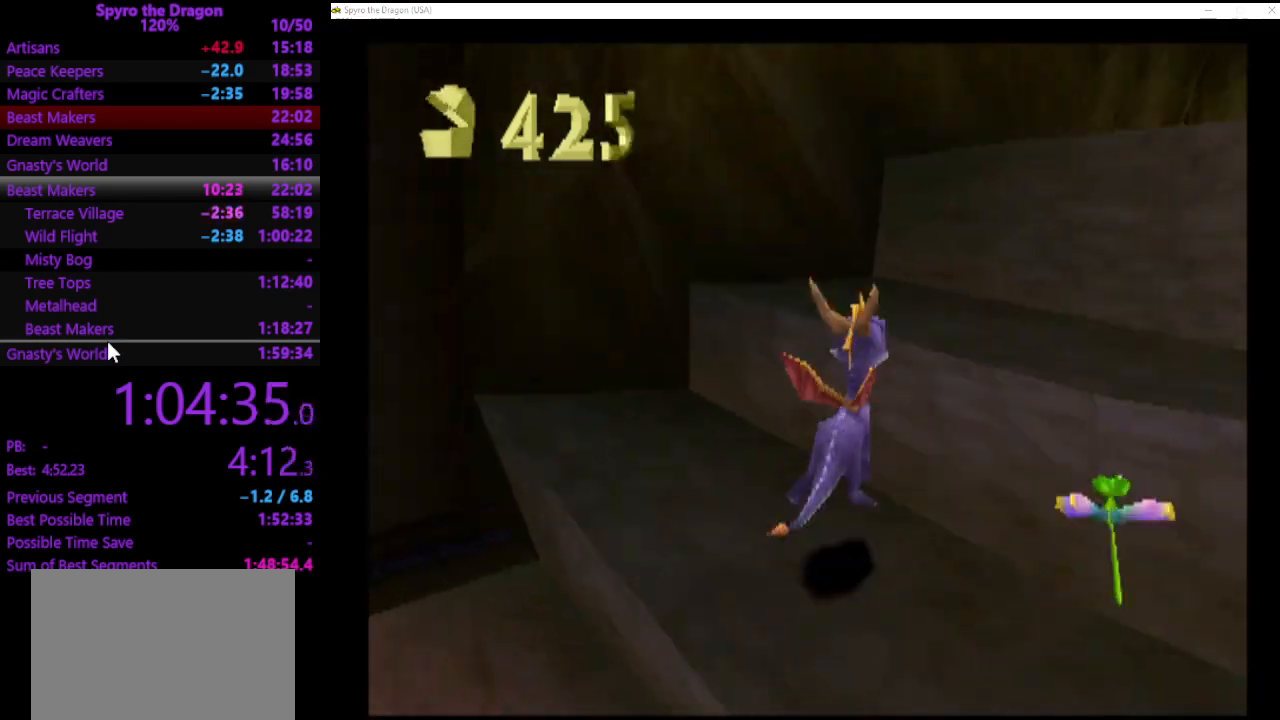
{"buttons": [], "left_stick": "up-right", "events": [[33, "left_stick", "right"], [100, "SQUARE", "down"], [267, "SQUARE", "up"], [367, "left_stick", "up-right"]]}
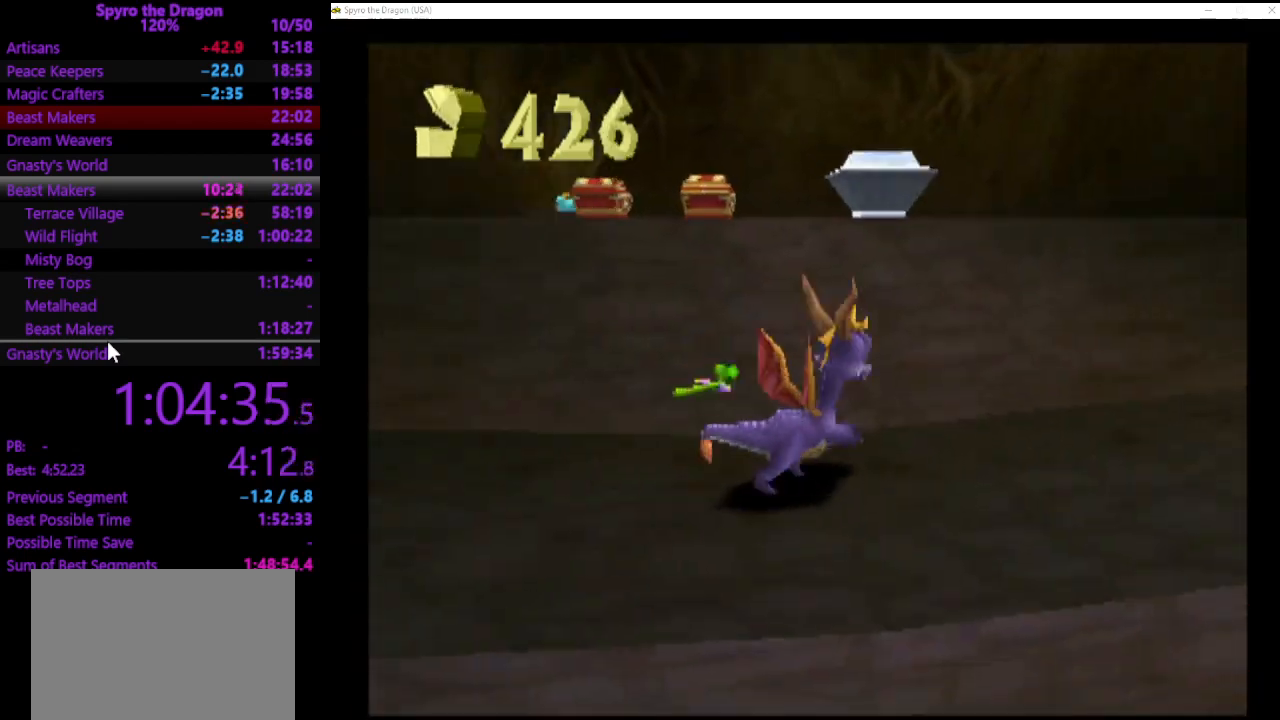
{"buttons": ["SQUARE"], "left_stick": "up", "events": [[200, "left_stick", "up"], [367, "SQUARE", "down"]]}
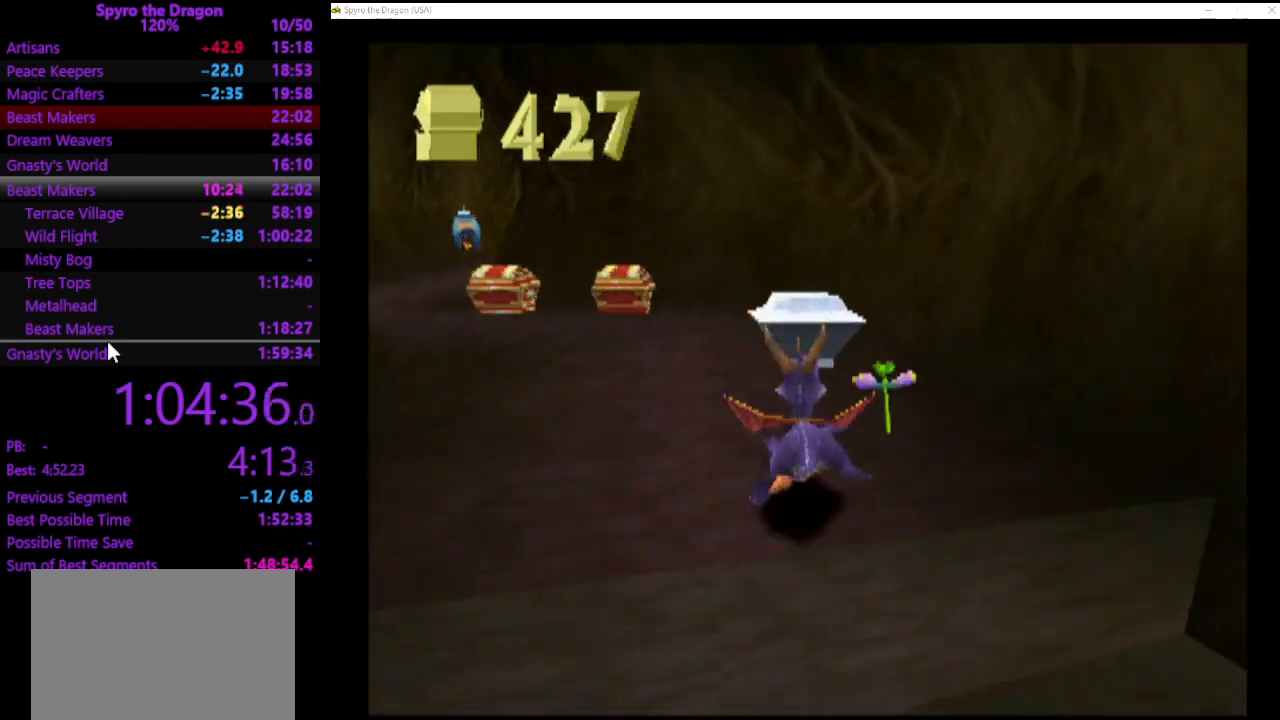
{"buttons": ["SQUARE"], "left_stick": "up-left", "events": [[67, "left_stick", "up-left"]]}
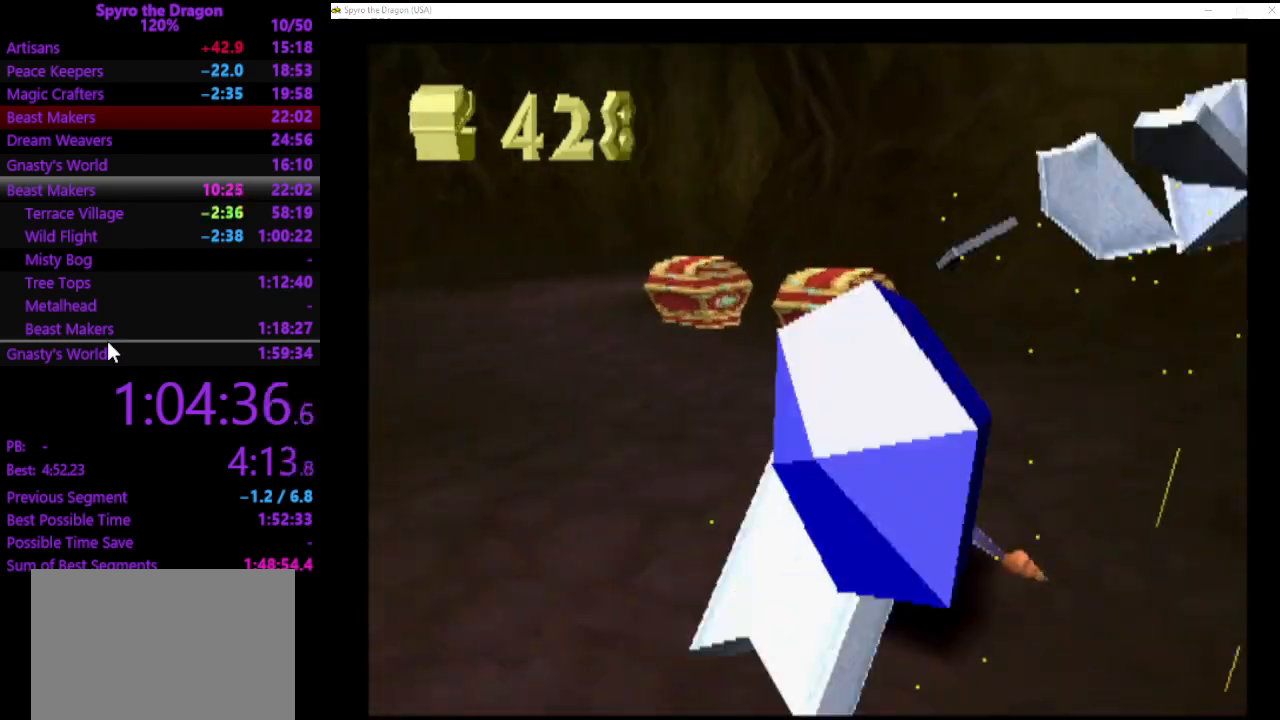
{"buttons": ["SQUARE"], "left_stick": "up-right", "events": [[133, "left_stick", "up"], [433, "left_stick", "up-right"]]}
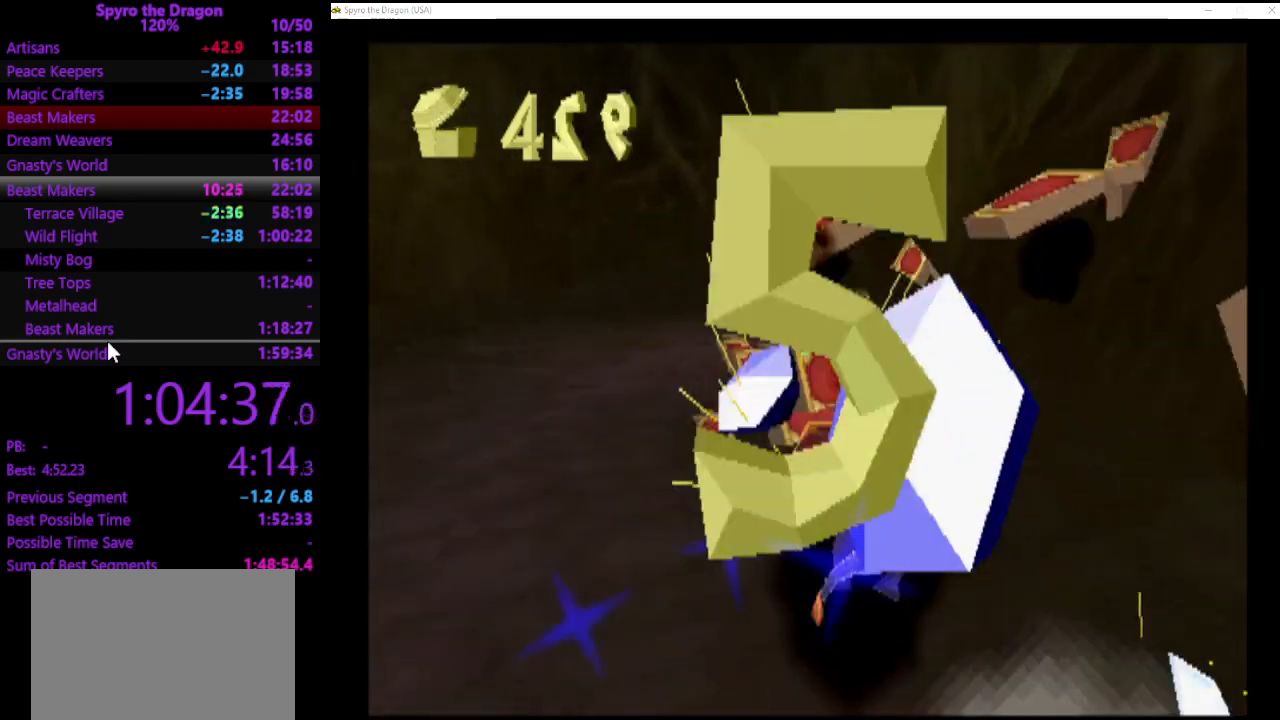
{"buttons": [], "left_stick": "up-right", "events": [[500, "SQUARE", "up"]]}
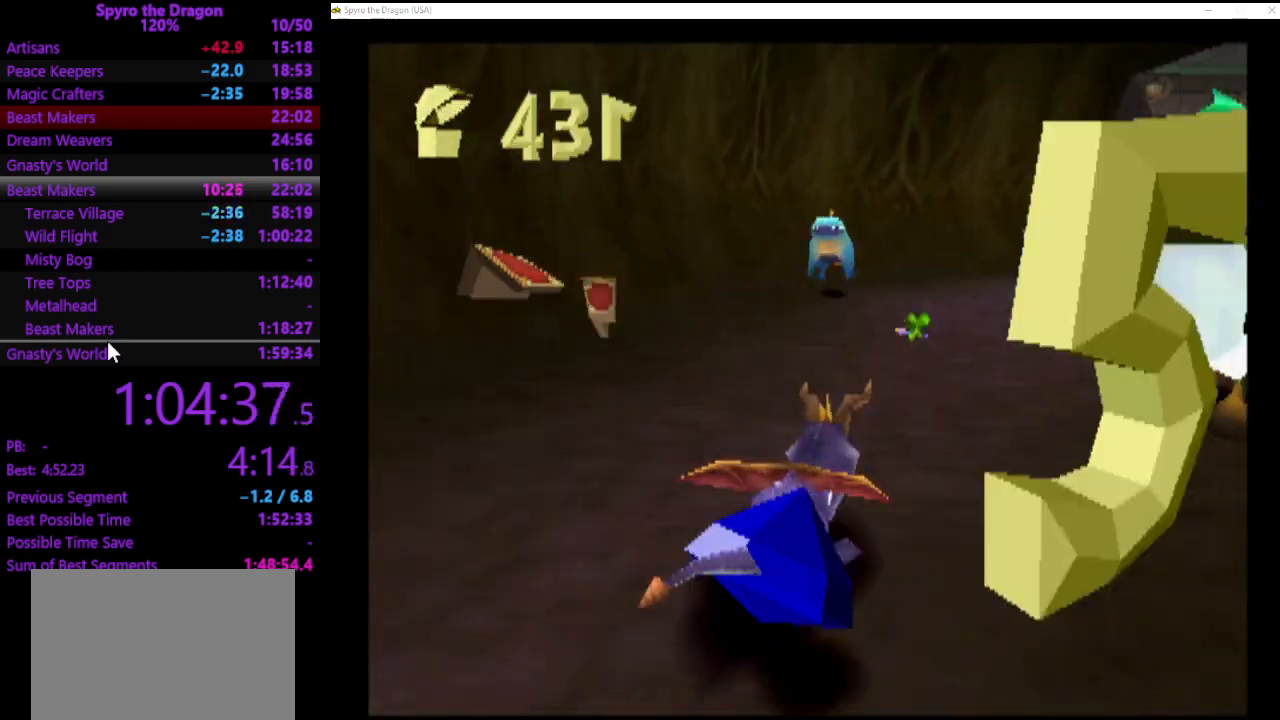
{"buttons": ["SQUARE"], "left_stick": "up", "events": [[33, "CIRCLE", "down"], [133, "CIRCLE", "up"], [200, "SQUARE", "down"], [300, "left_stick", "up-left"], [500, "left_stick", "up"]]}
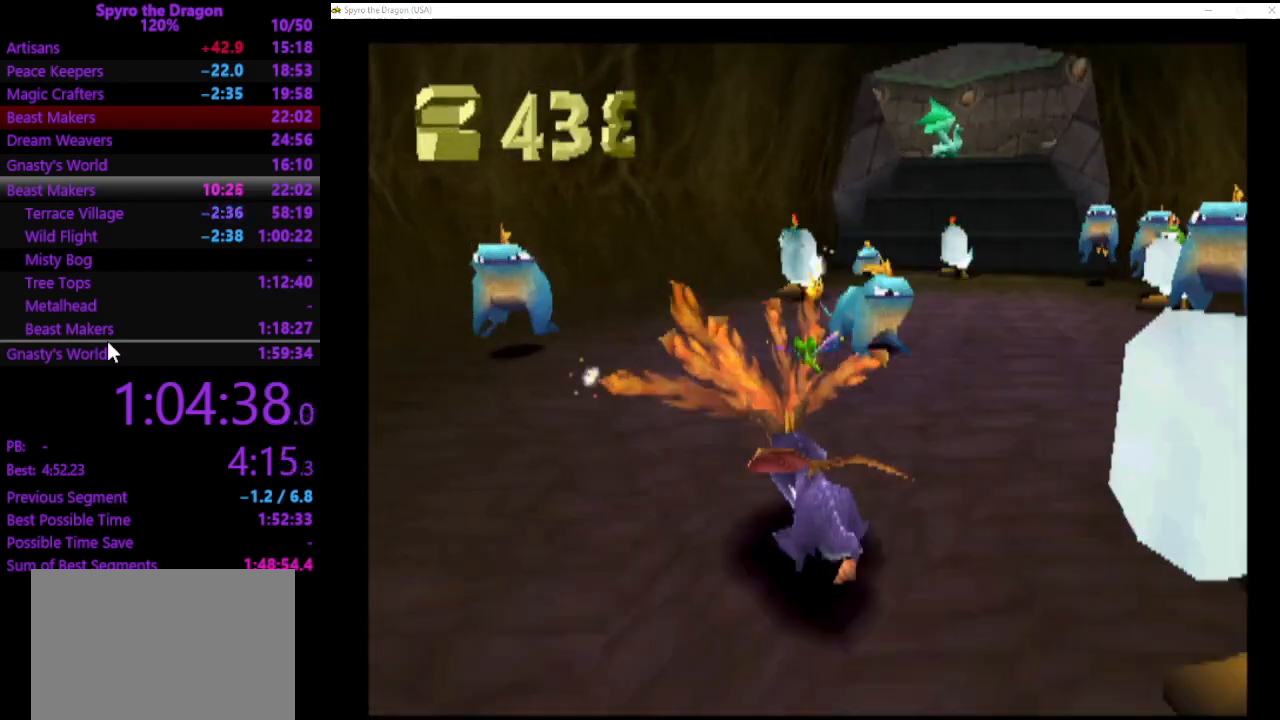
{"buttons": ["SQUARE"], "left_stick": "up-left", "events": [[167, "left_stick", "up-right"], [400, "left_stick", "up-left"]]}
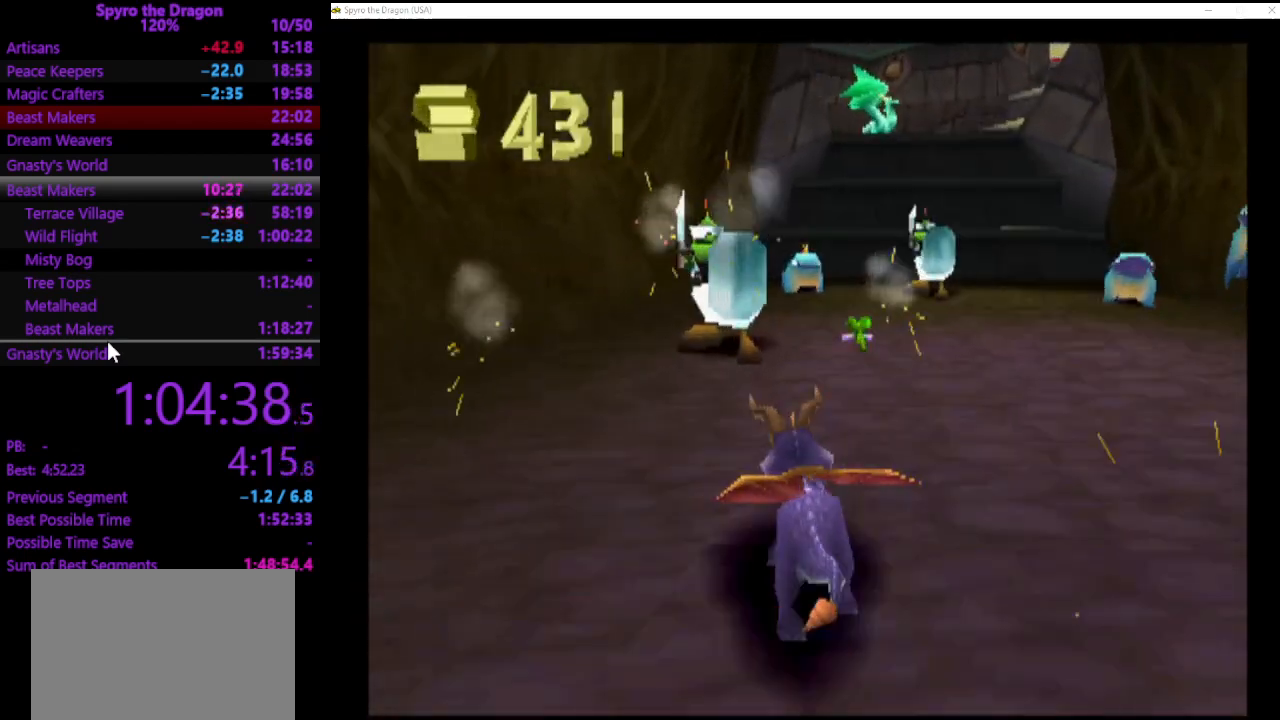
{"buttons": ["CIRCLE"], "left_stick": "up-right", "events": [[133, "left_stick", "up"], [300, "left_stick", "up-right"], [433, "SQUARE", "up"], [500, "CIRCLE", "down"]]}
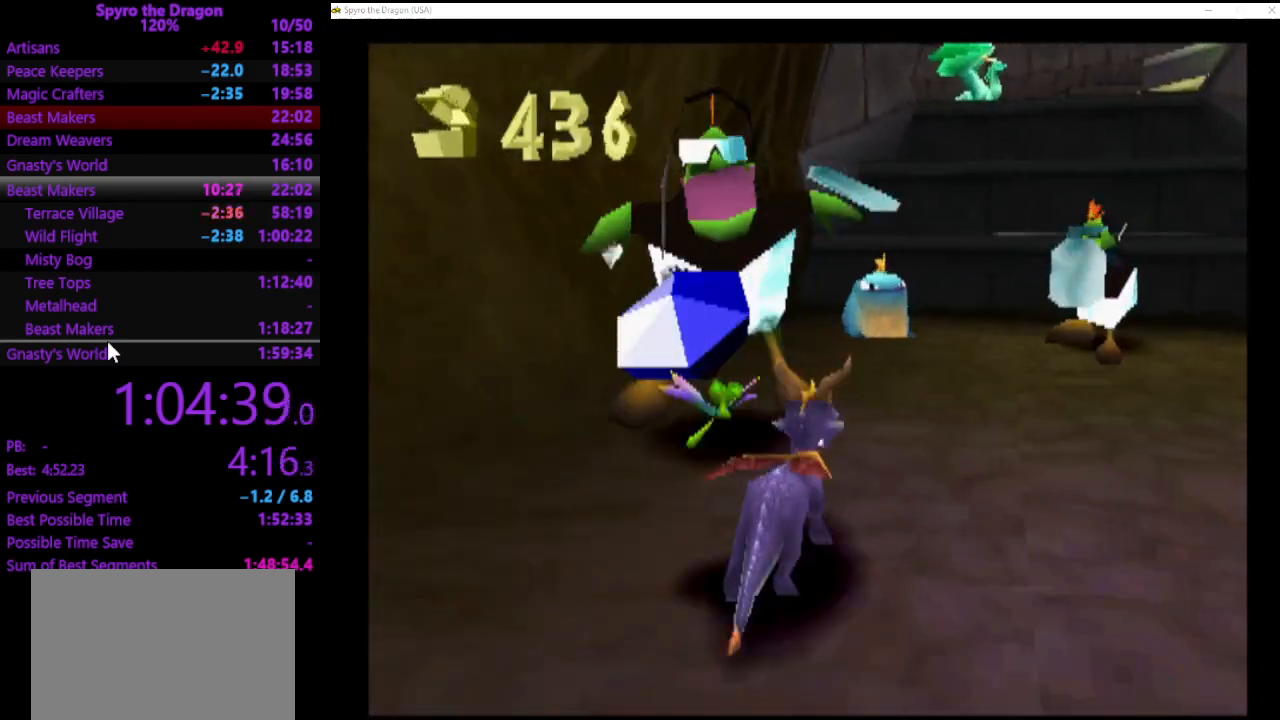
{"buttons": ["SQUARE"], "left_stick": "right", "events": [[67, "CIRCLE", "up"], [133, "SQUARE", "down"], [333, "left_stick", "right"]]}
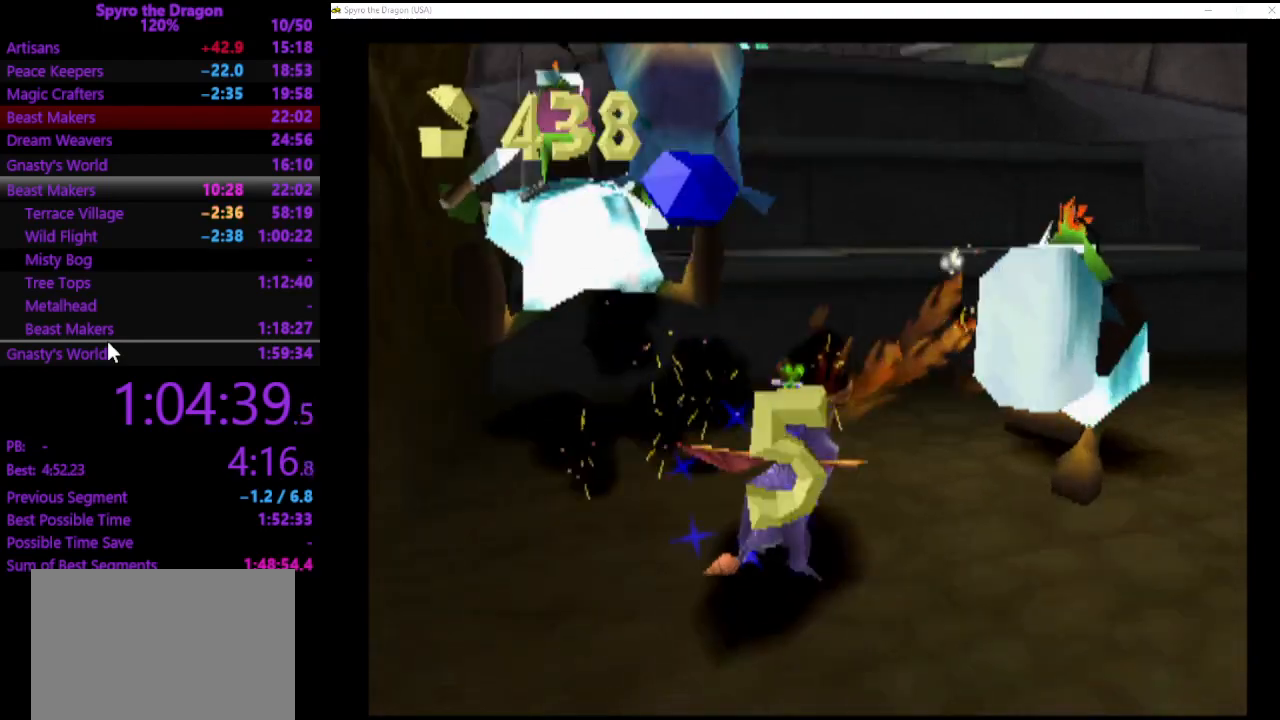
{"buttons": [], "left_stick": "up-left", "events": [[167, "SQUARE", "up"], [233, "left_stick", "up-left"]]}
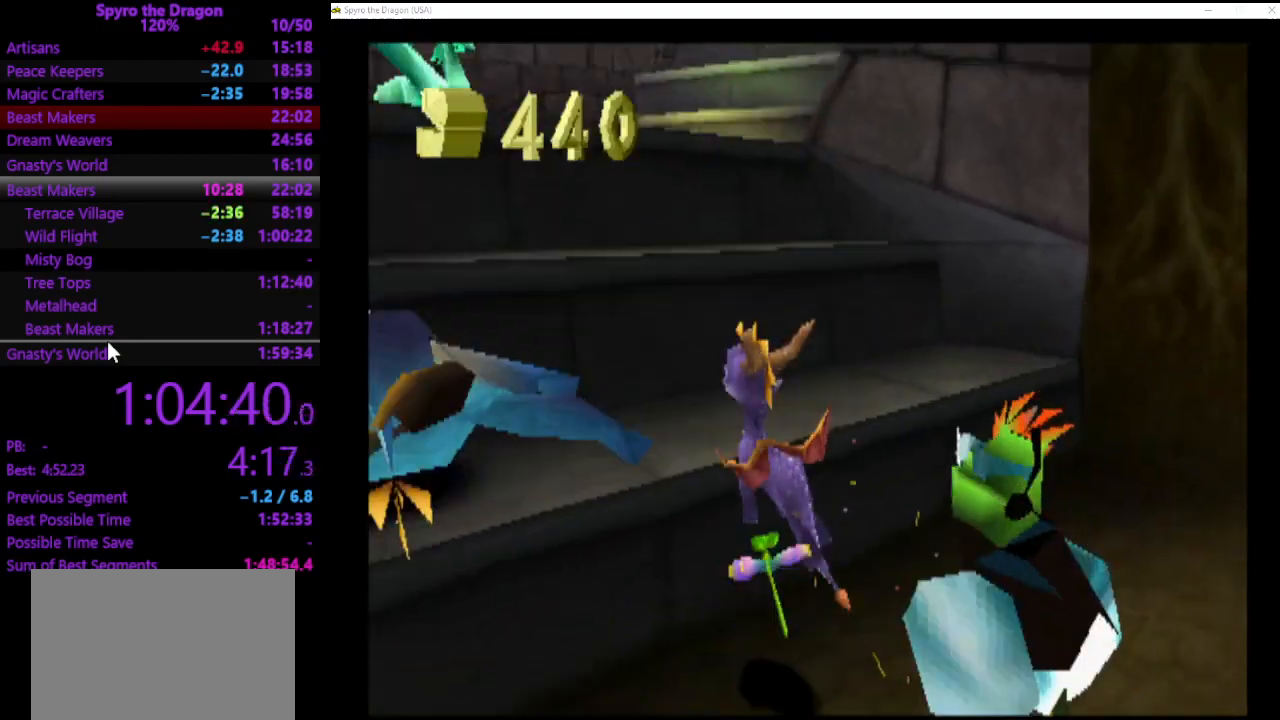
{"buttons": [], "left_stick": "up-right", "events": [[100, "SQUARE", "down"], [233, "SQUARE", "up"], [500, "left_stick", "up-right"]]}
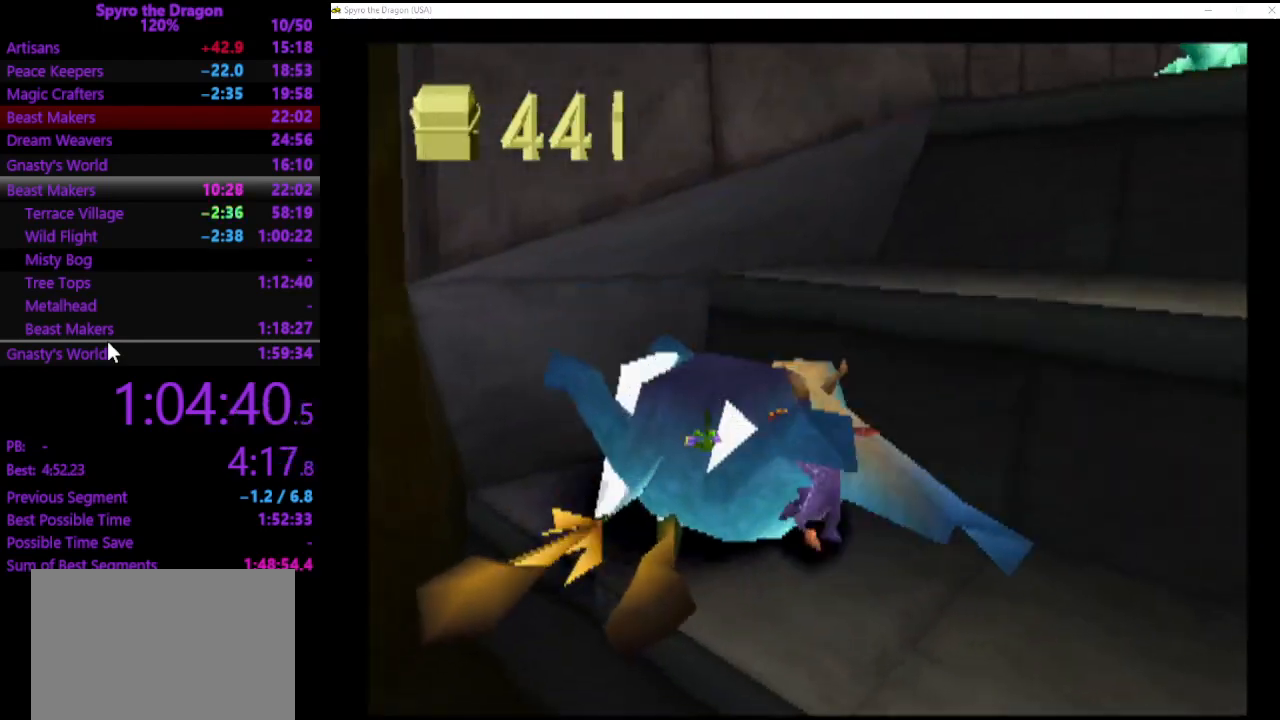
{"buttons": [], "left_stick": "up-right", "events": []}
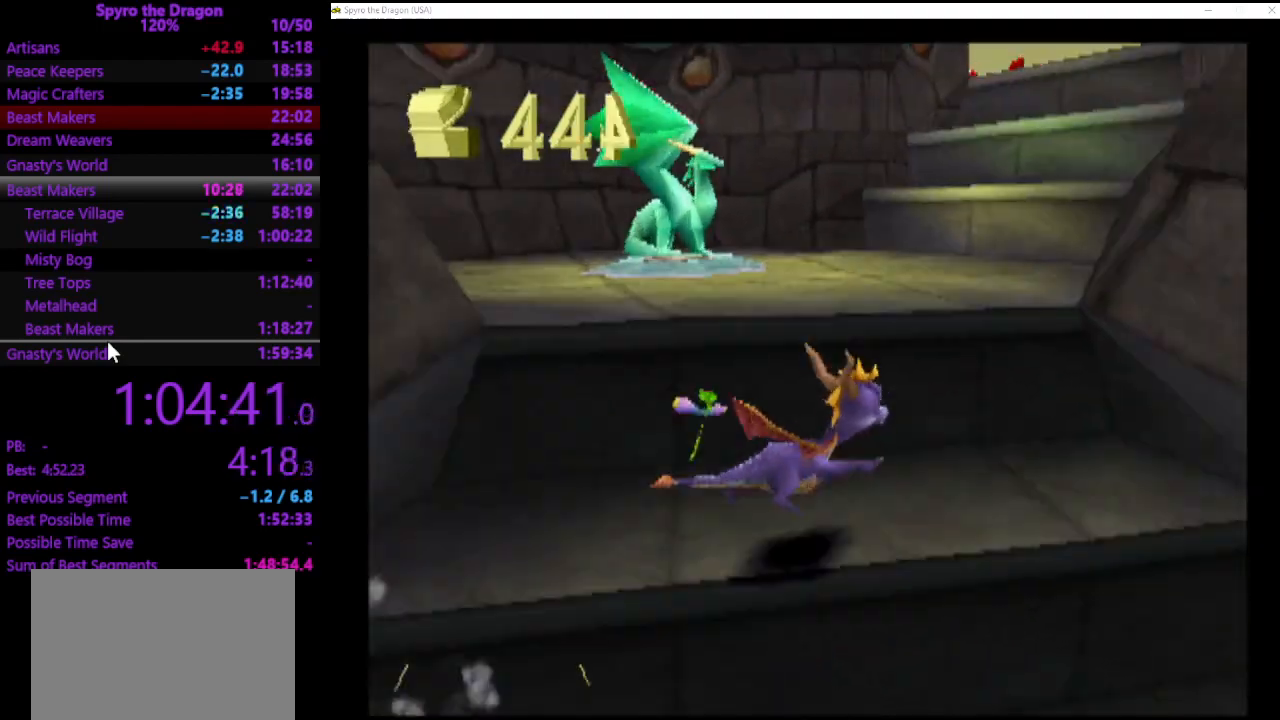
{"buttons": [], "left_stick": "up-left", "events": [[167, "left_stick", "up-left"]]}